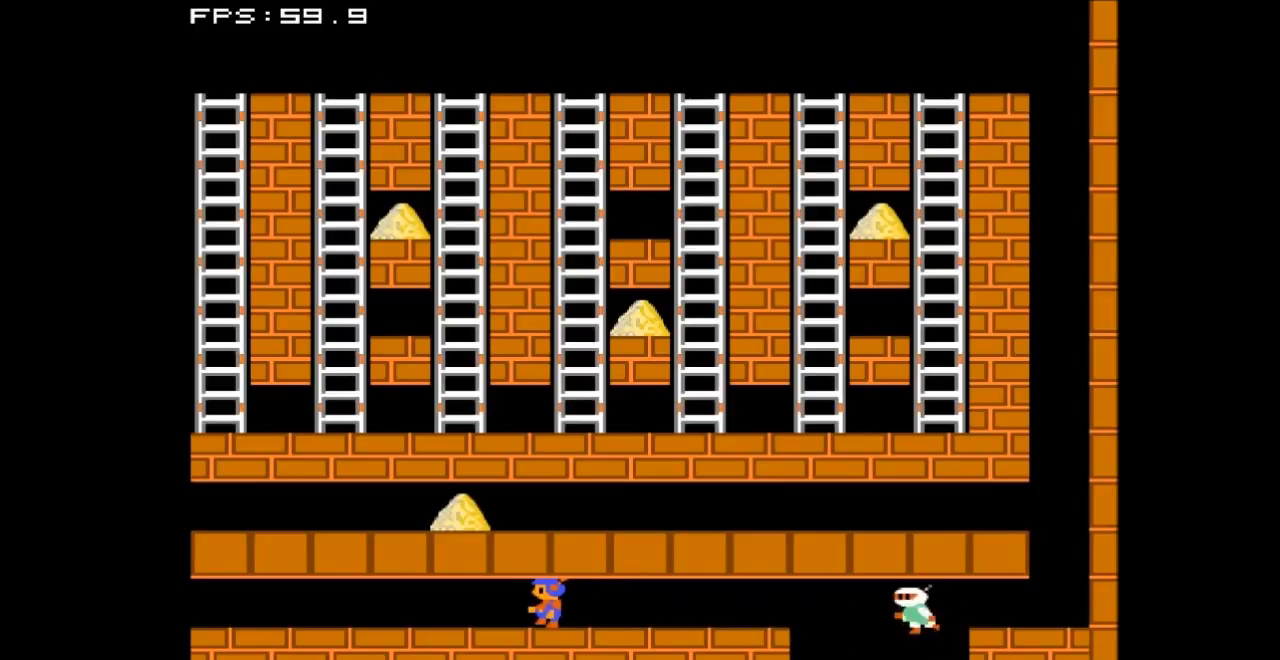
Gameplay with a controller (Nintendo layout); each line is a JSON object with the inputs held at the frame after it. "events" lists button and stick changes between this image and that frame as [ms after this image, input, new state], when the widget could be followed in between. Not read: L3 R3.
{"buttons": ["DPAD_LEFT"], "events": []}
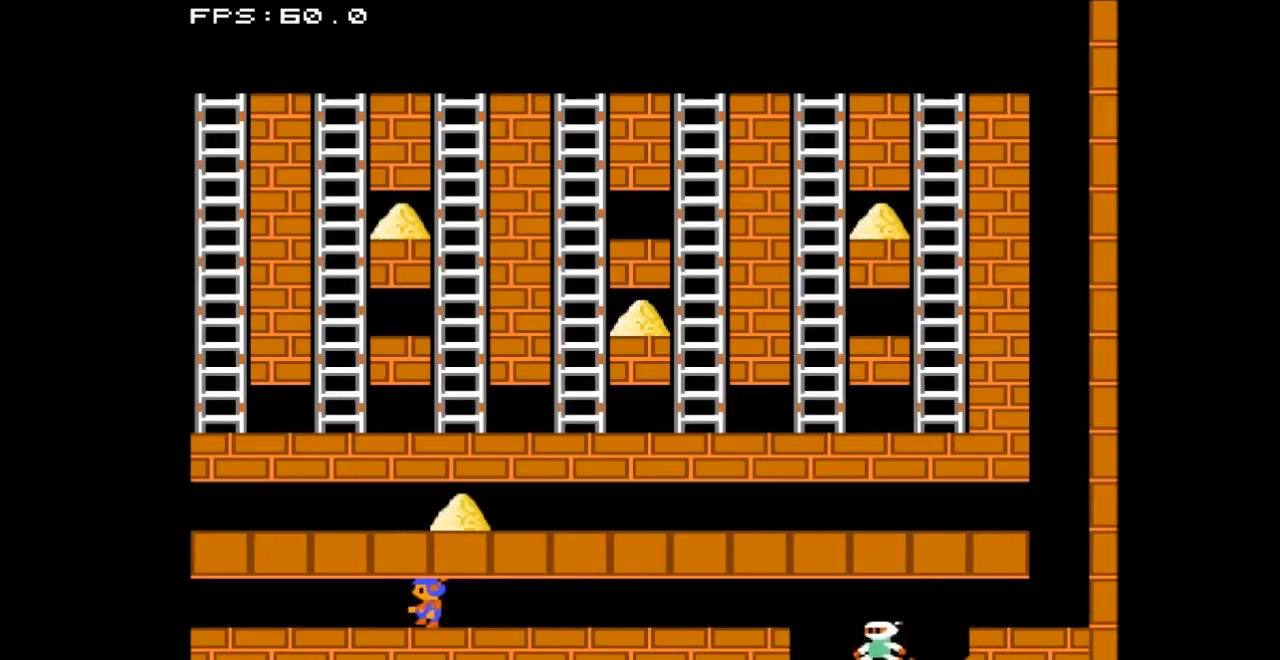
{"buttons": ["DPAD_LEFT"], "events": []}
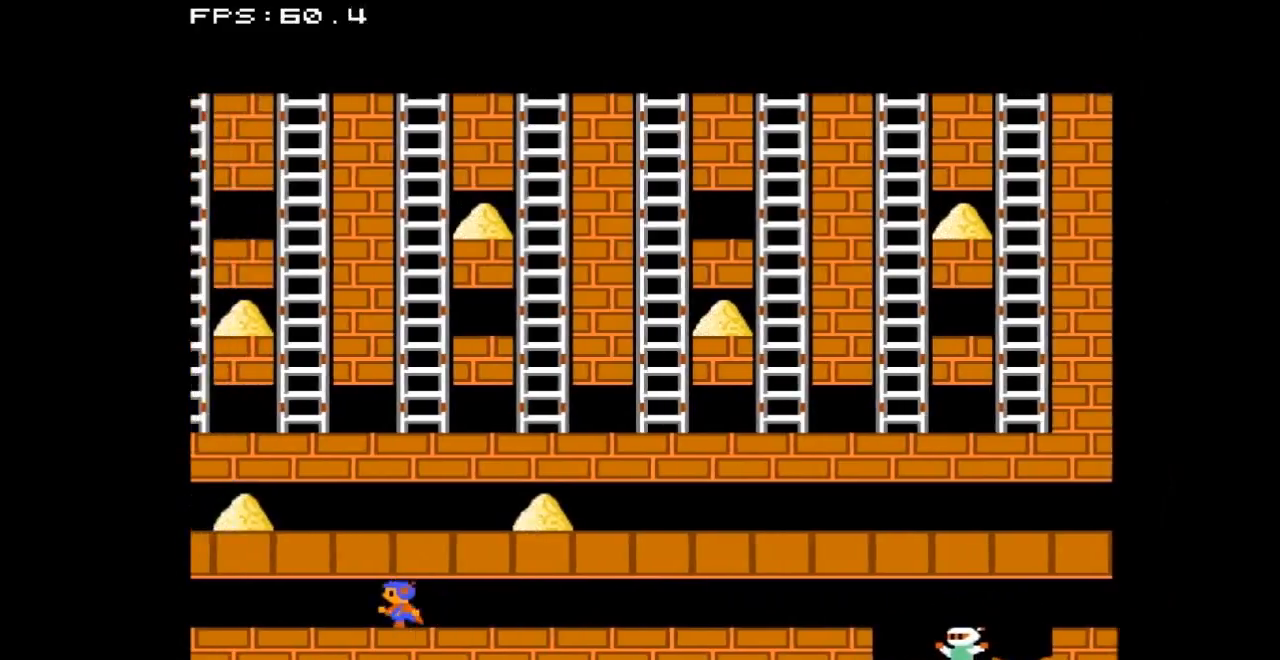
{"buttons": ["DPAD_LEFT"], "events": []}
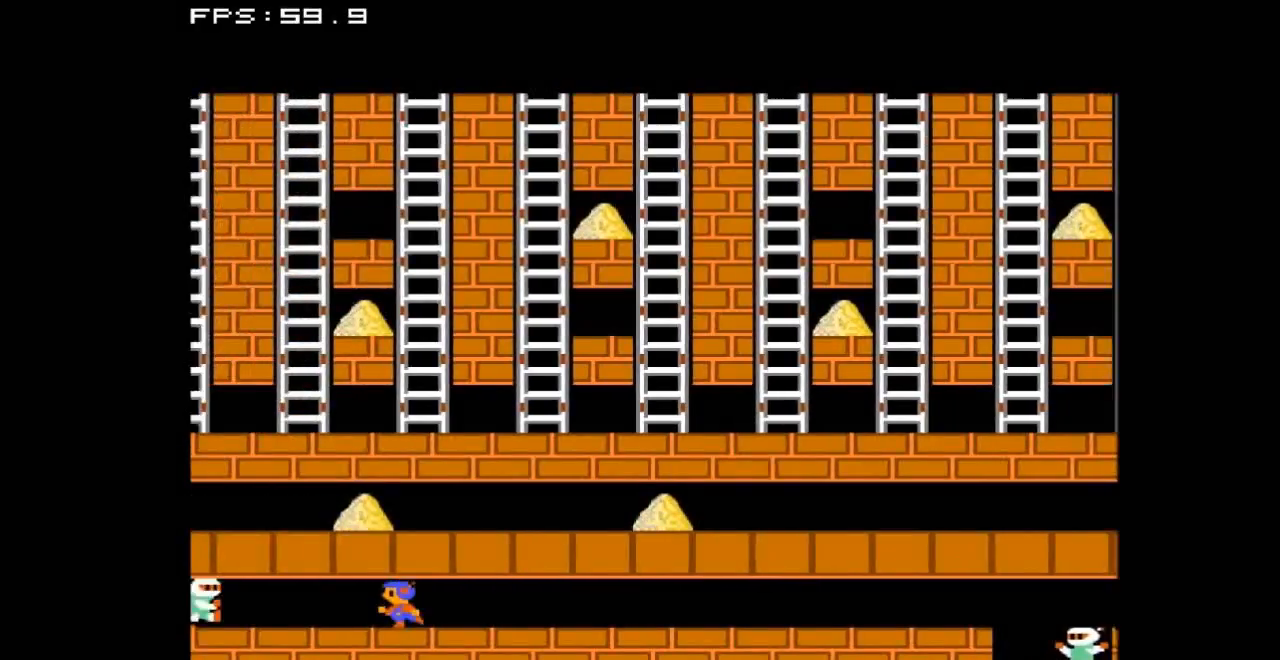
{"buttons": ["DPAD_RIGHT"], "events": [[167, "DPAD_LEFT", "up"], [233, "DPAD_RIGHT", "down"]]}
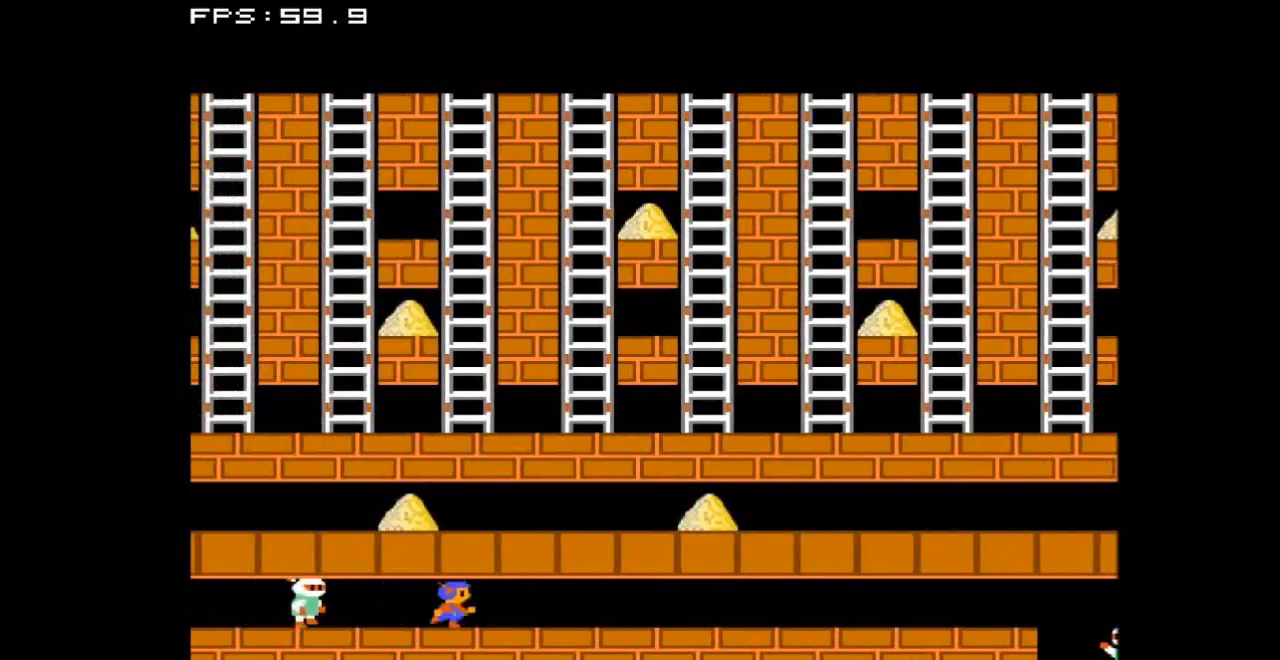
{"buttons": [], "events": [[333, "B", "down"], [400, "DPAD_RIGHT", "up"], [500, "B", "up"]]}
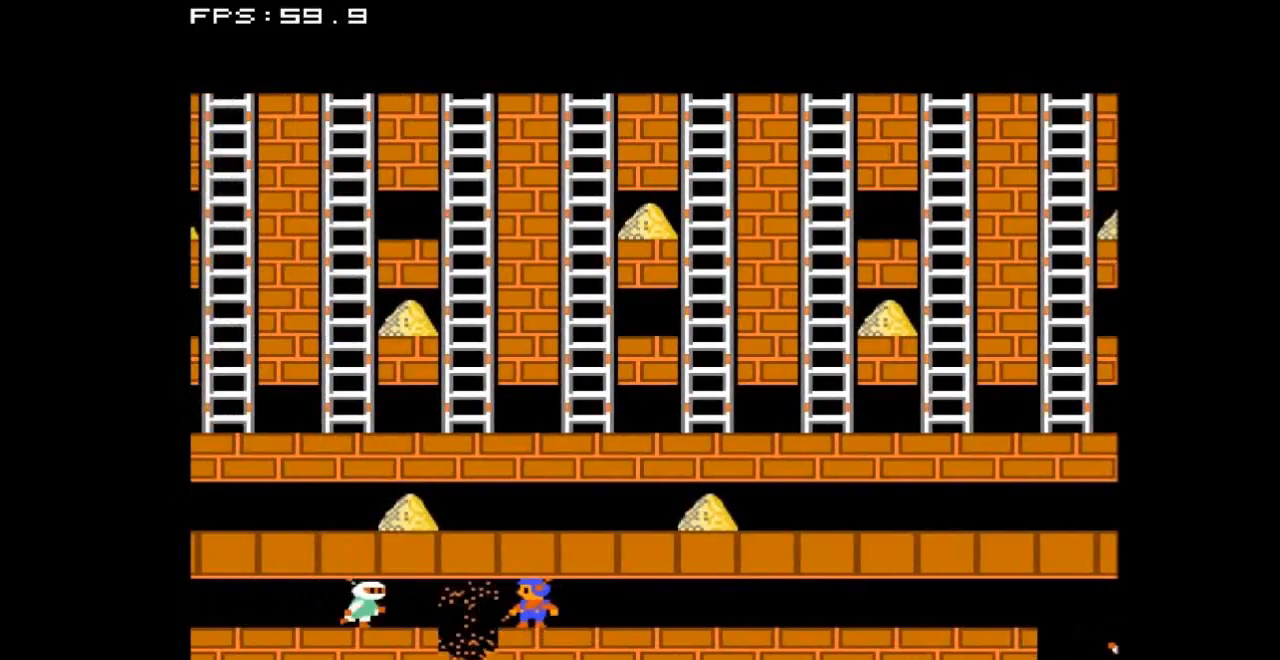
{"buttons": [], "events": []}
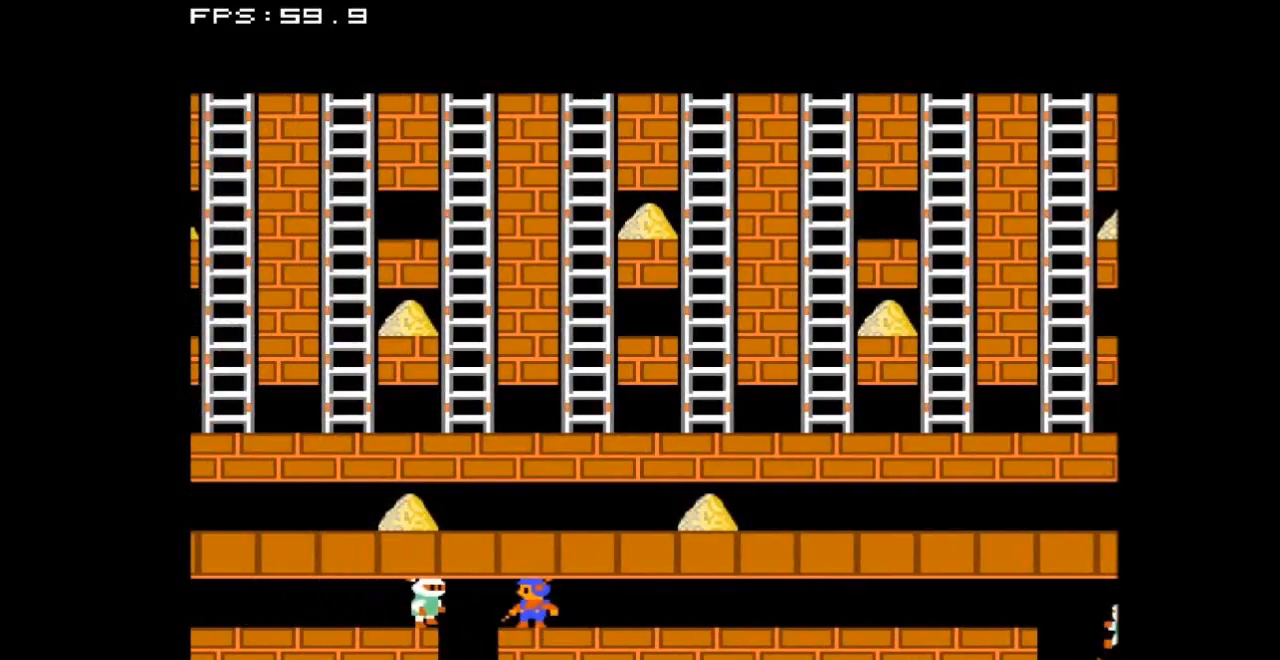
{"buttons": [], "events": []}
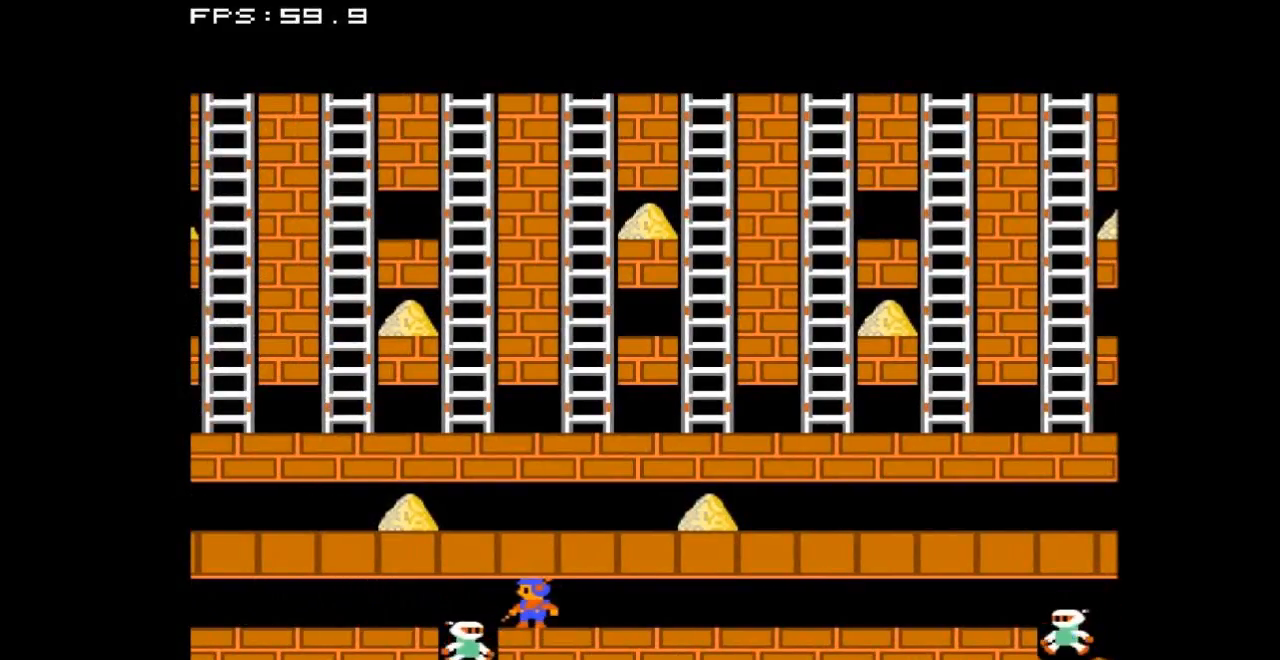
{"buttons": ["DPAD_LEFT"], "events": [[133, "DPAD_LEFT", "down"]]}
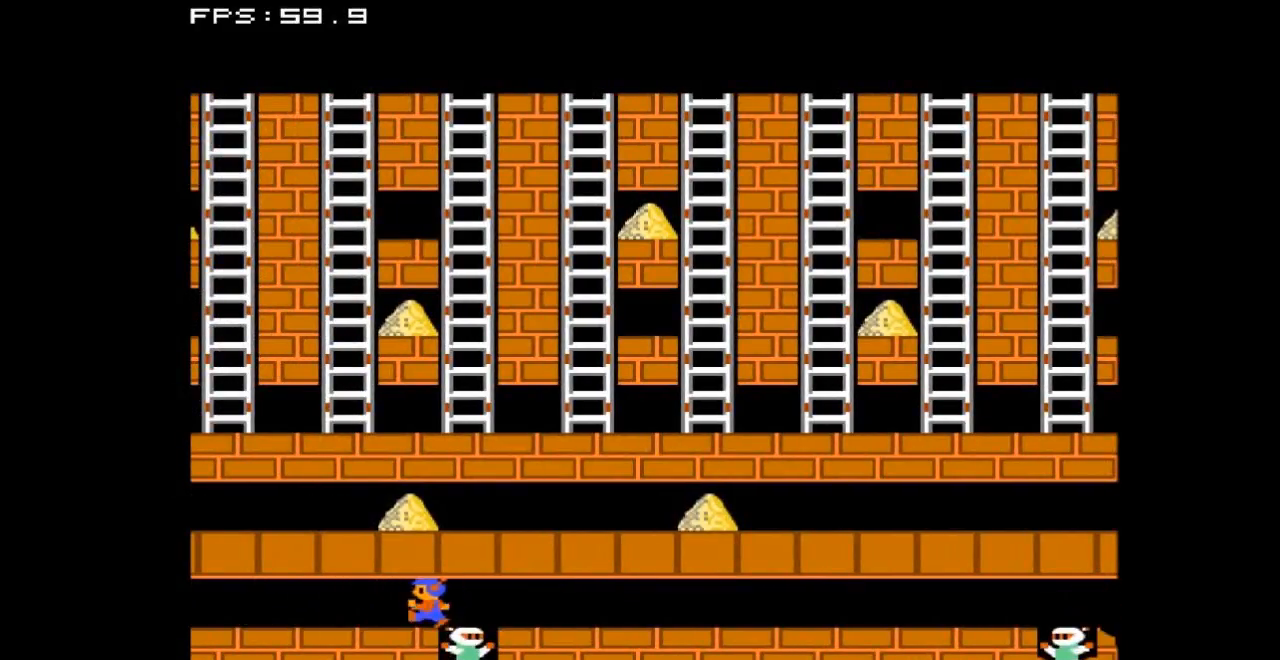
{"buttons": ["DPAD_LEFT"], "events": [[133, "A", "down"], [200, "DPAD_LEFT", "up"], [333, "A", "up"], [333, "DPAD_LEFT", "down"]]}
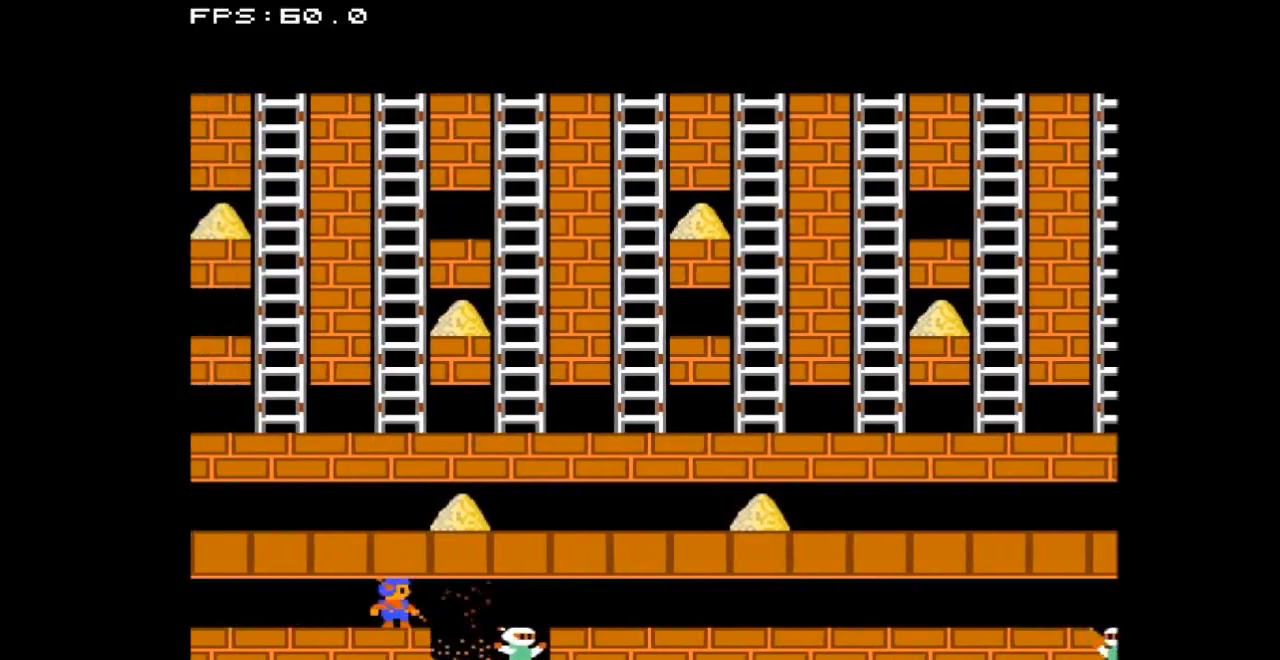
{"buttons": ["DPAD_LEFT"], "events": [[233, "A", "down"], [300, "DPAD_LEFT", "up"], [433, "A", "up"], [500, "DPAD_LEFT", "down"]]}
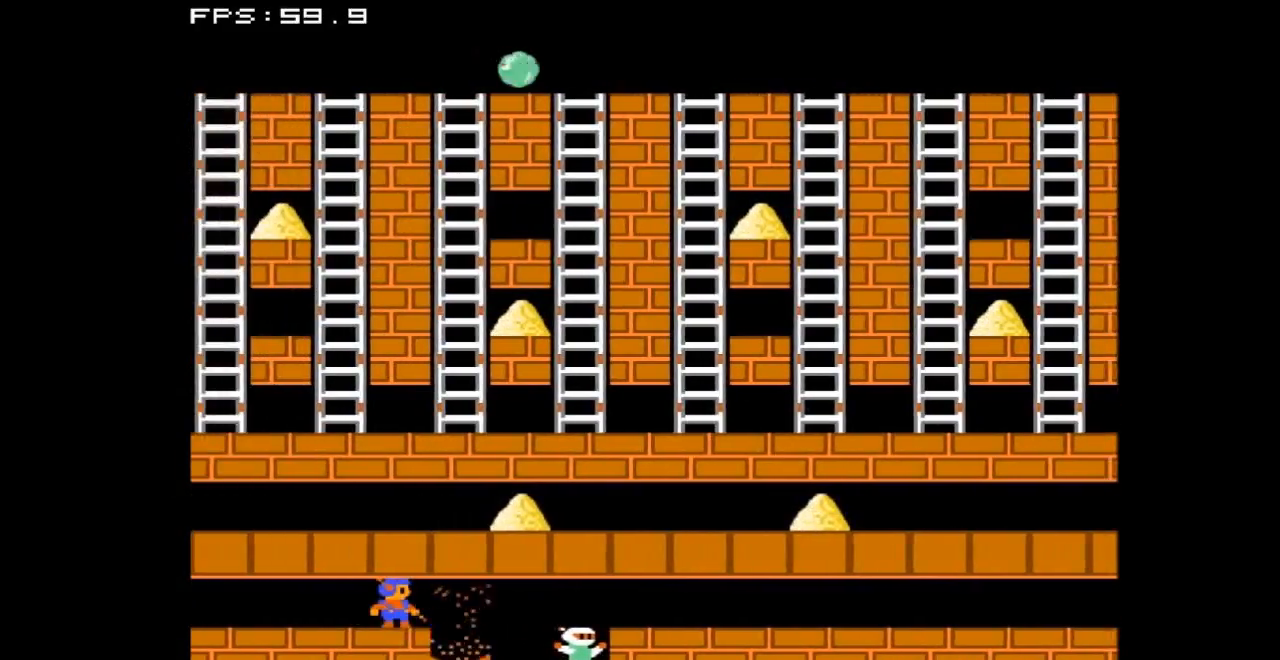
{"buttons": ["DPAD_LEFT"], "events": []}
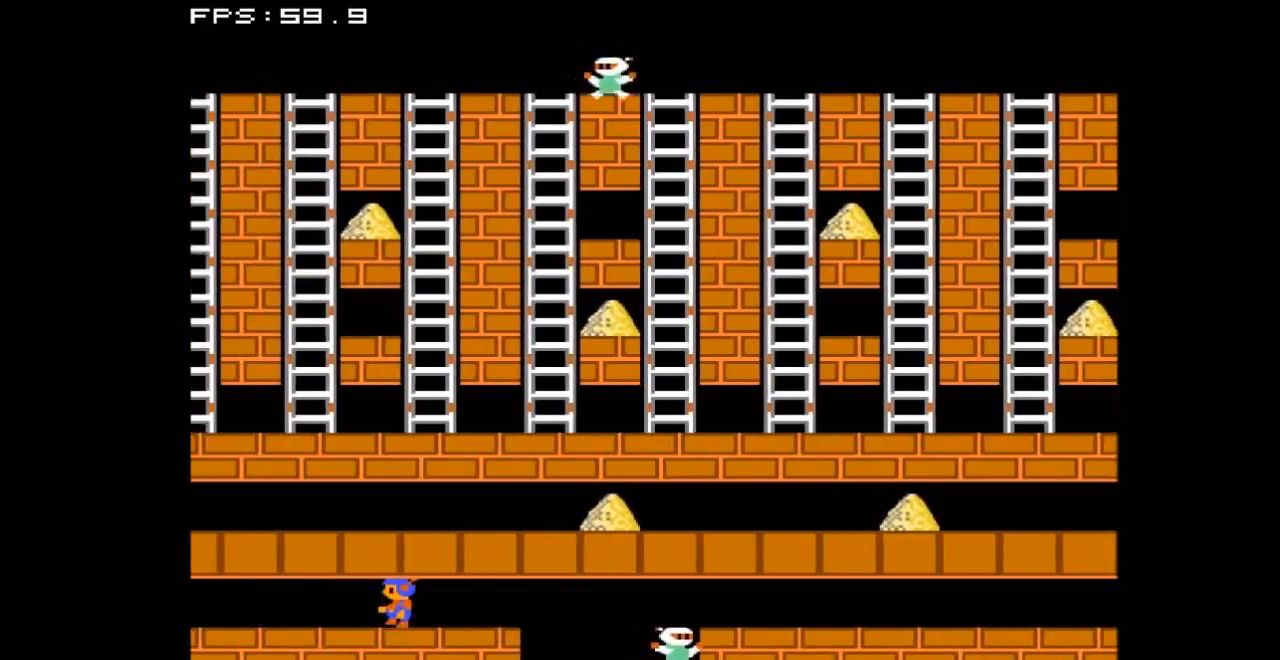
{"buttons": ["DPAD_RIGHT"], "events": [[333, "DPAD_LEFT", "up"], [433, "DPAD_RIGHT", "down"]]}
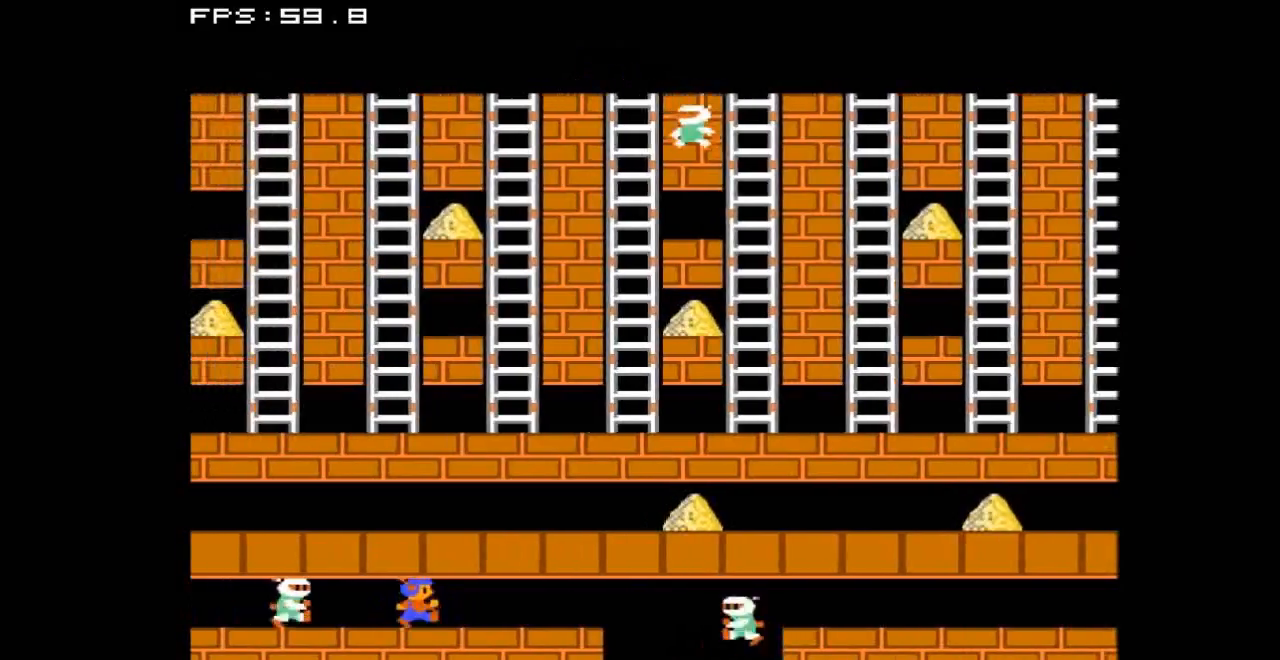
{"buttons": ["B"], "events": [[333, "B", "down"], [400, "DPAD_RIGHT", "up"]]}
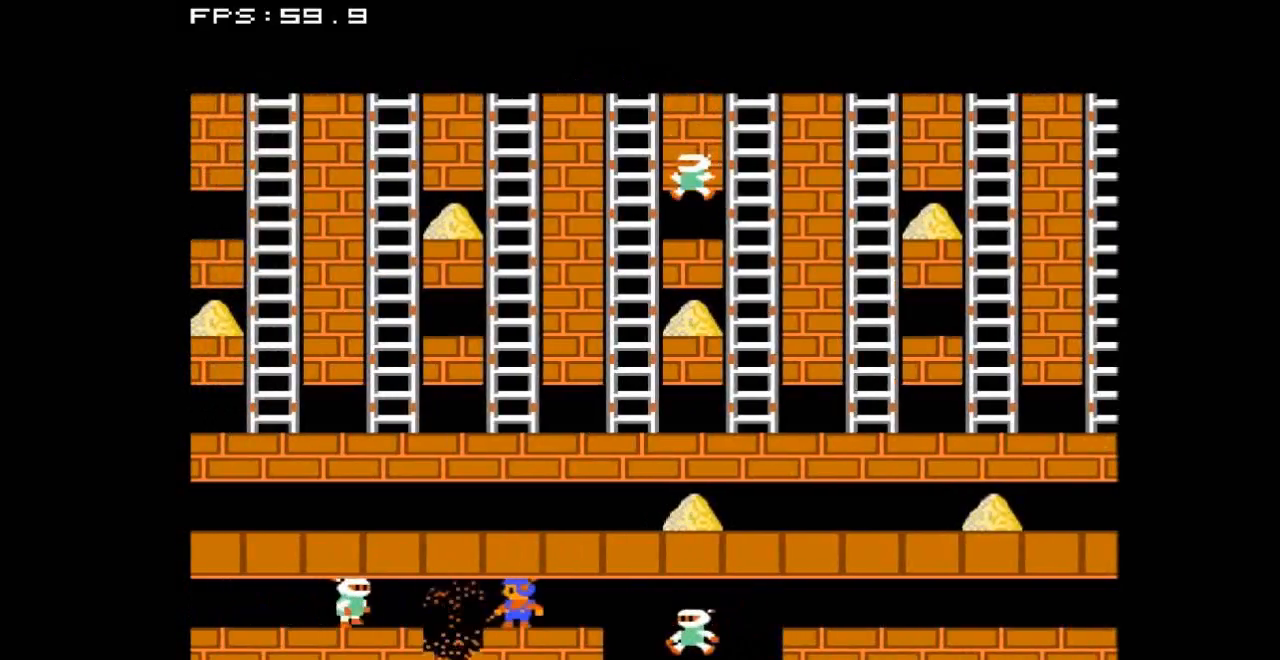
{"buttons": [], "events": [[33, "B", "up"]]}
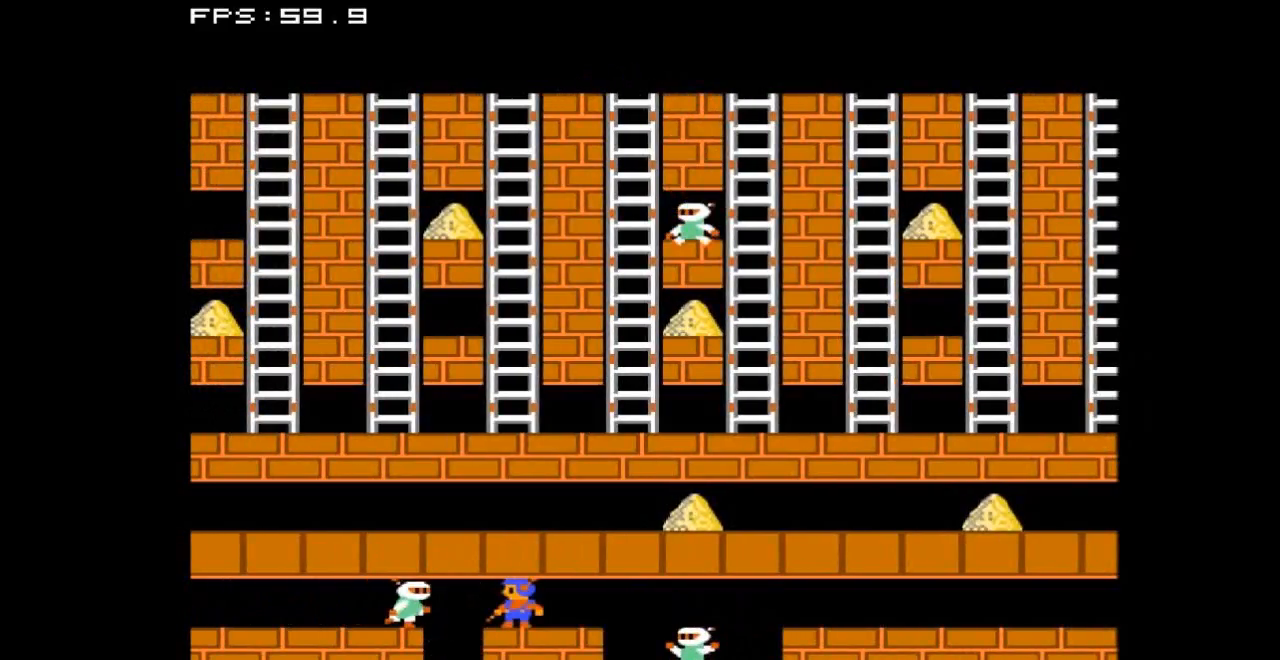
{"buttons": ["DPAD_LEFT"], "events": [[333, "DPAD_LEFT", "down"]]}
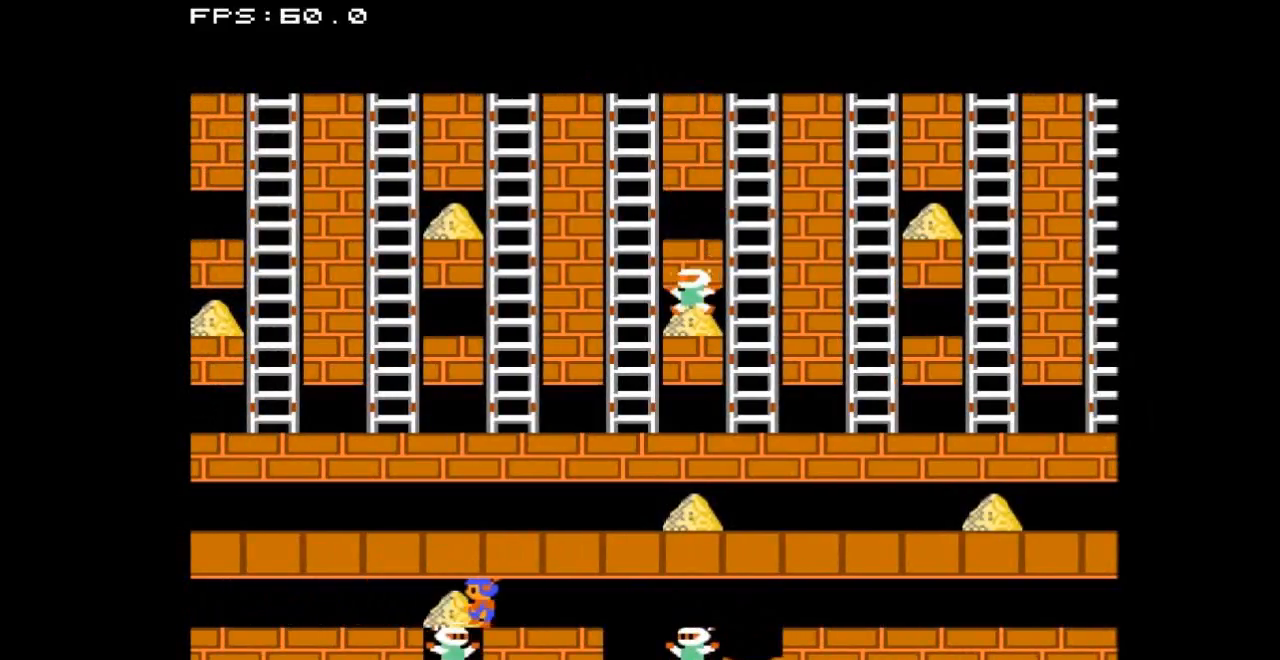
{"buttons": ["DPAD_LEFT"], "events": []}
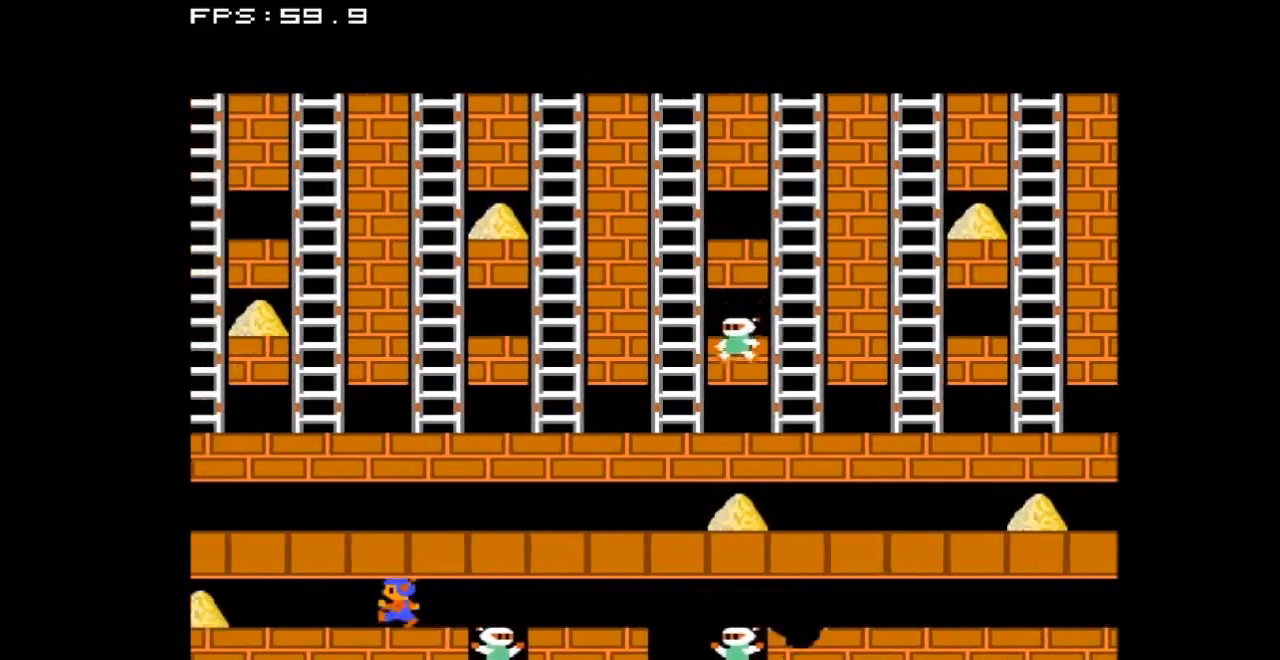
{"buttons": ["DPAD_LEFT"], "events": []}
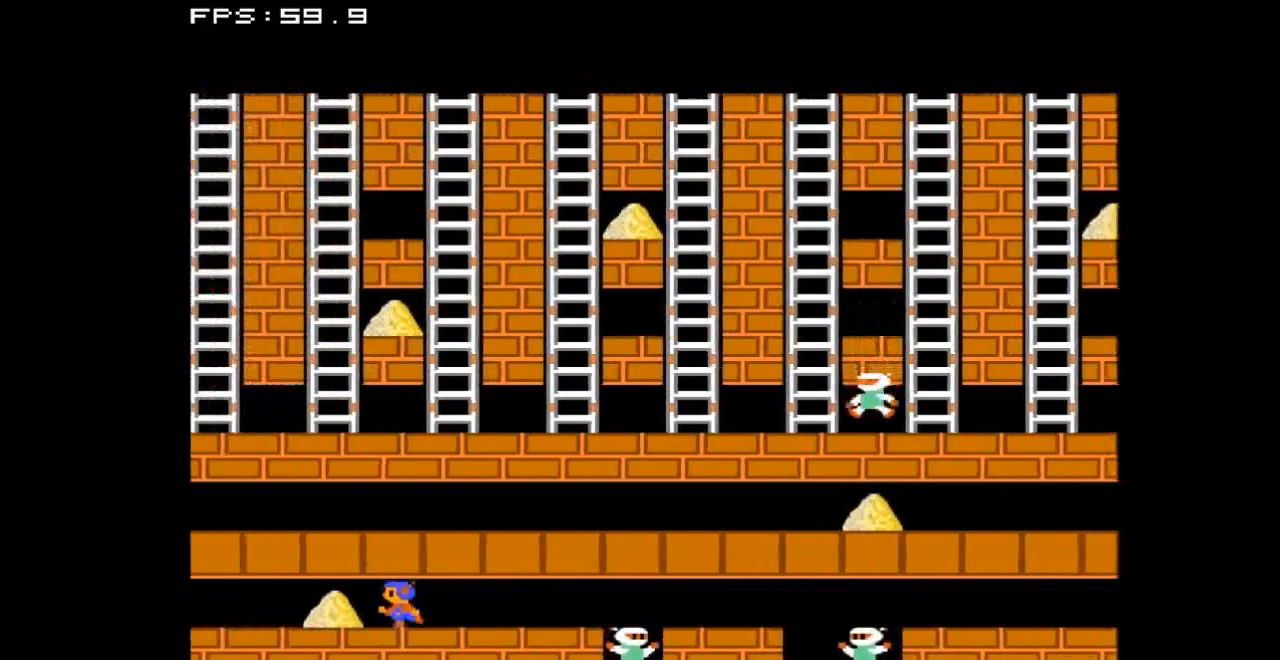
{"buttons": ["DPAD_LEFT"], "events": []}
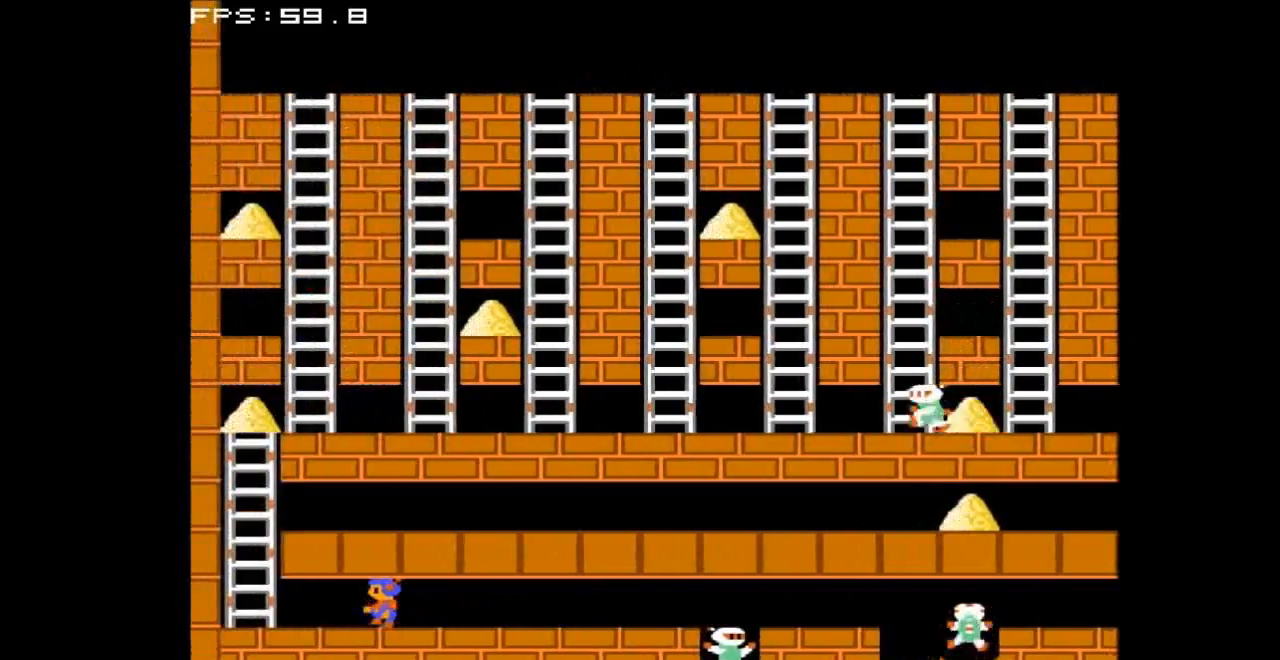
{"buttons": ["DPAD_UP"], "events": [[433, "DPAD_UP", "down"], [500, "DPAD_LEFT", "up"]]}
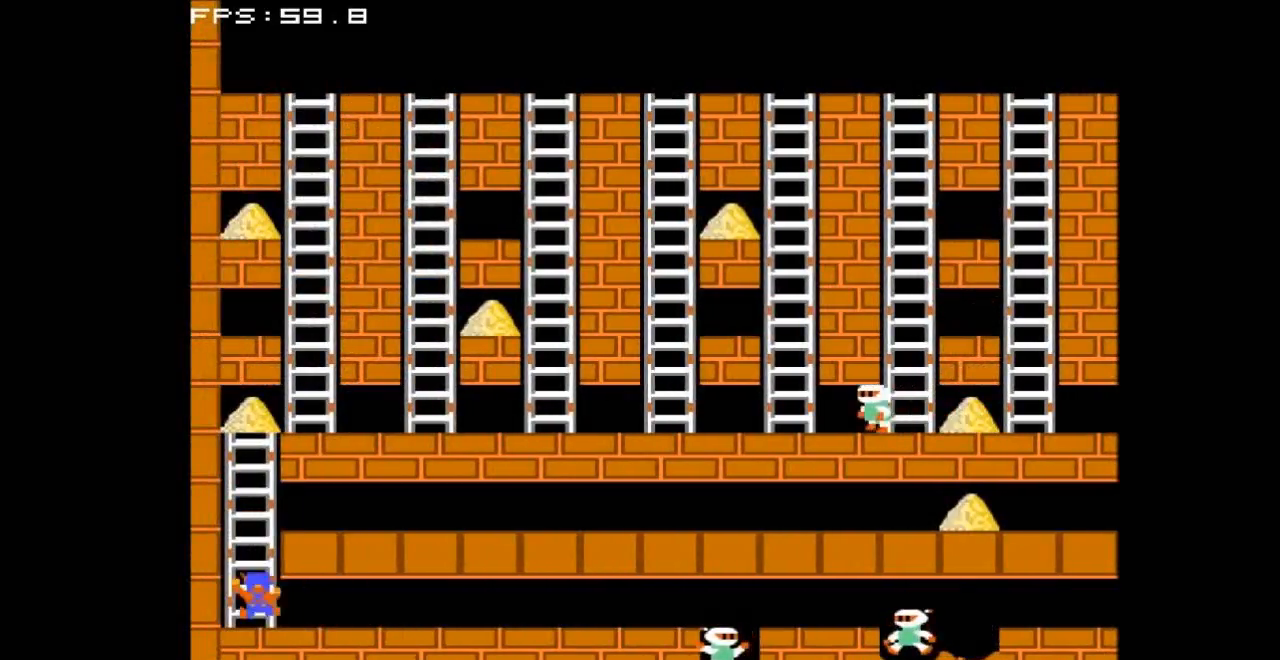
{"buttons": [], "events": [[500, "DPAD_UP", "up"]]}
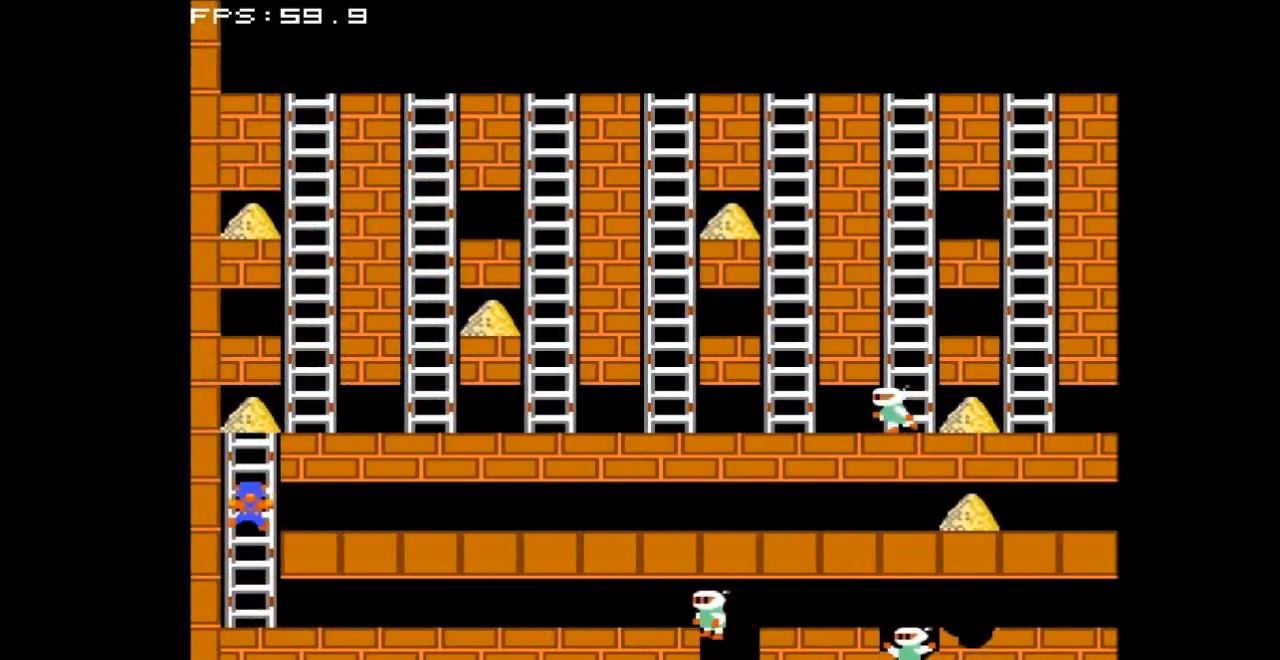
{"buttons": ["DPAD_LEFT"], "events": [[33, "DPAD_RIGHT", "down"], [267, "DPAD_RIGHT", "up"], [433, "DPAD_LEFT", "down"]]}
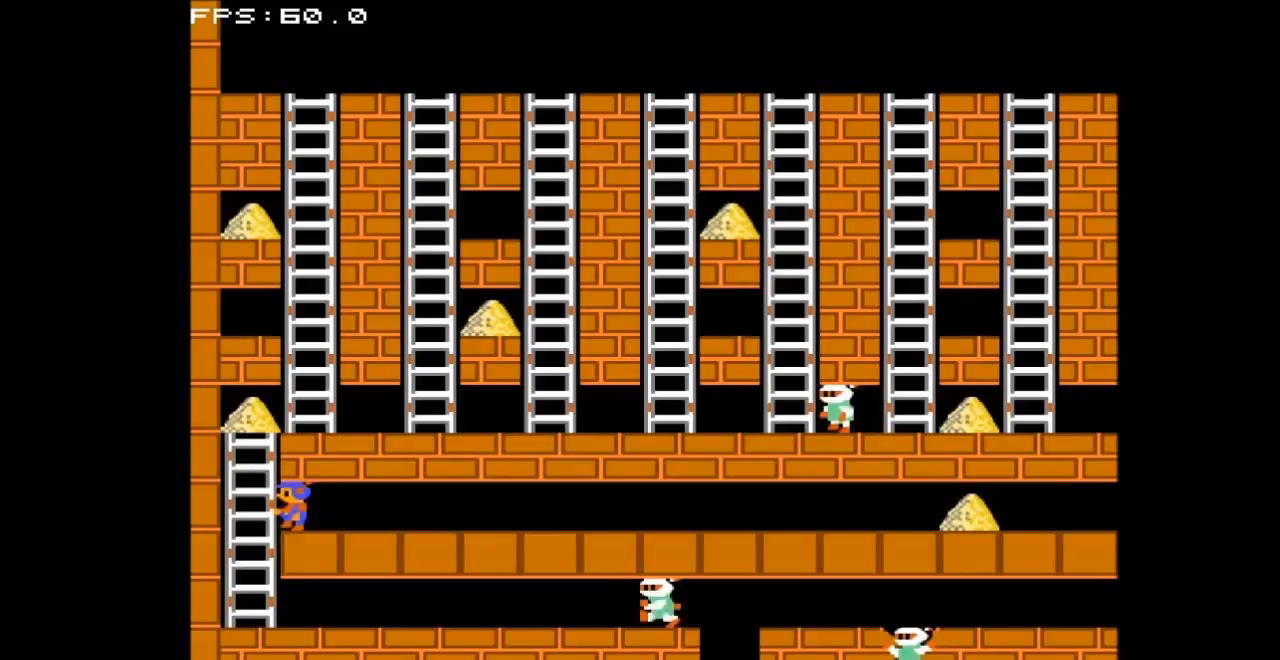
{"buttons": ["DPAD_UP"], "events": [[133, "DPAD_LEFT", "up"], [133, "DPAD_UP", "down"]]}
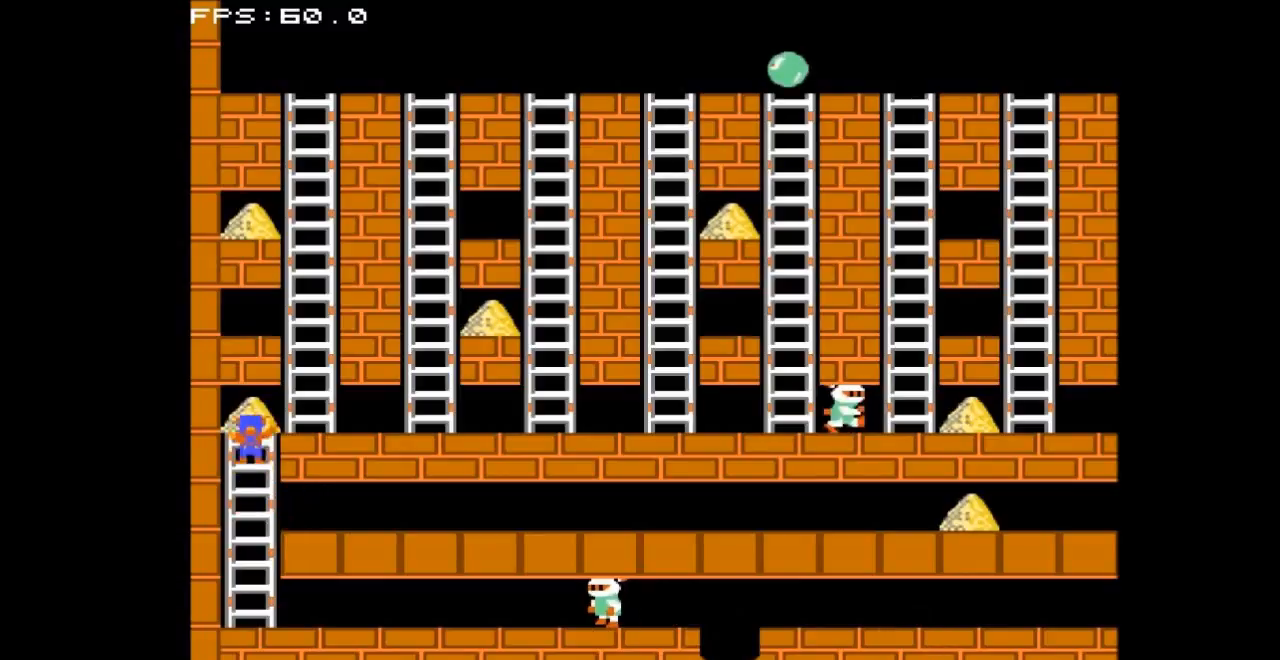
{"buttons": [], "events": [[133, "DPAD_RIGHT", "down"], [133, "DPAD_UP", "up"], [467, "DPAD_RIGHT", "up"]]}
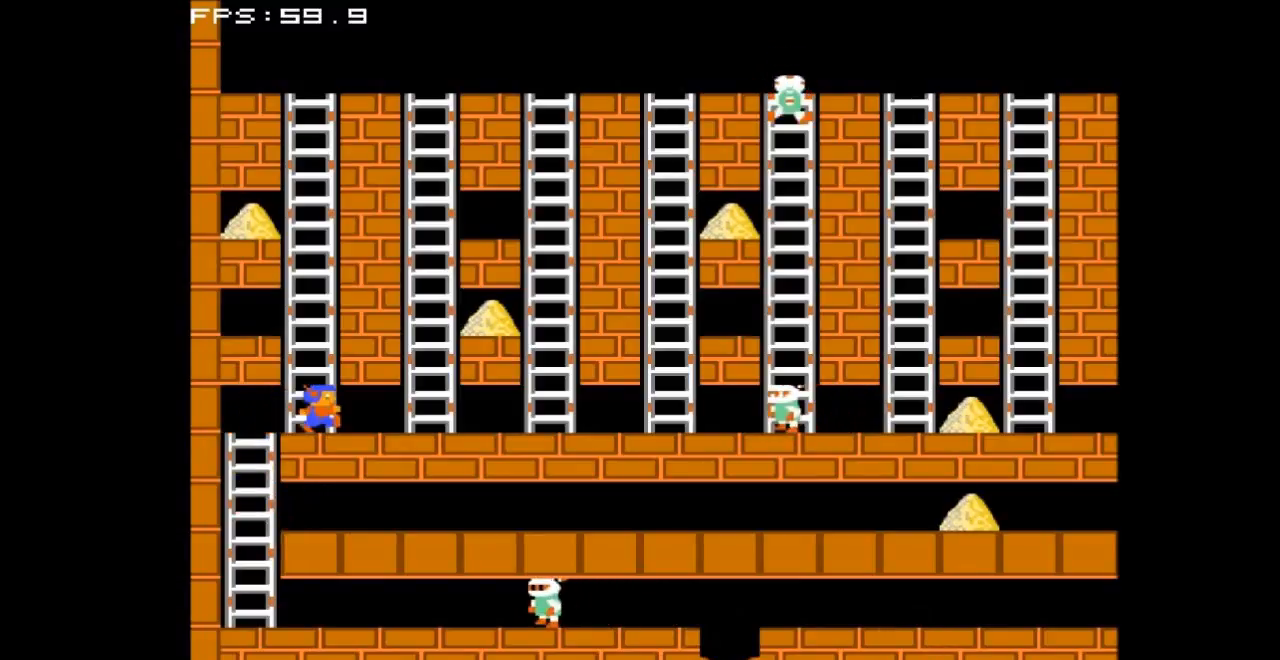
{"buttons": ["DPAD_UP"], "events": [[33, "DPAD_UP", "down"]]}
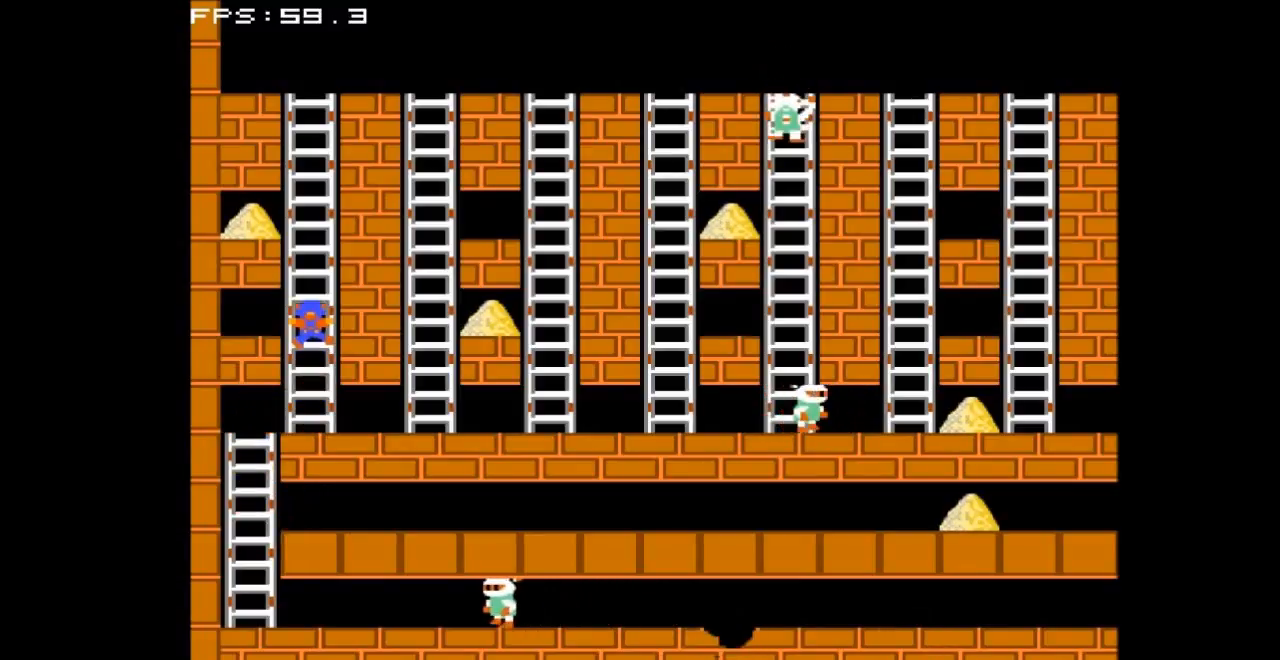
{"buttons": ["DPAD_UP"], "events": []}
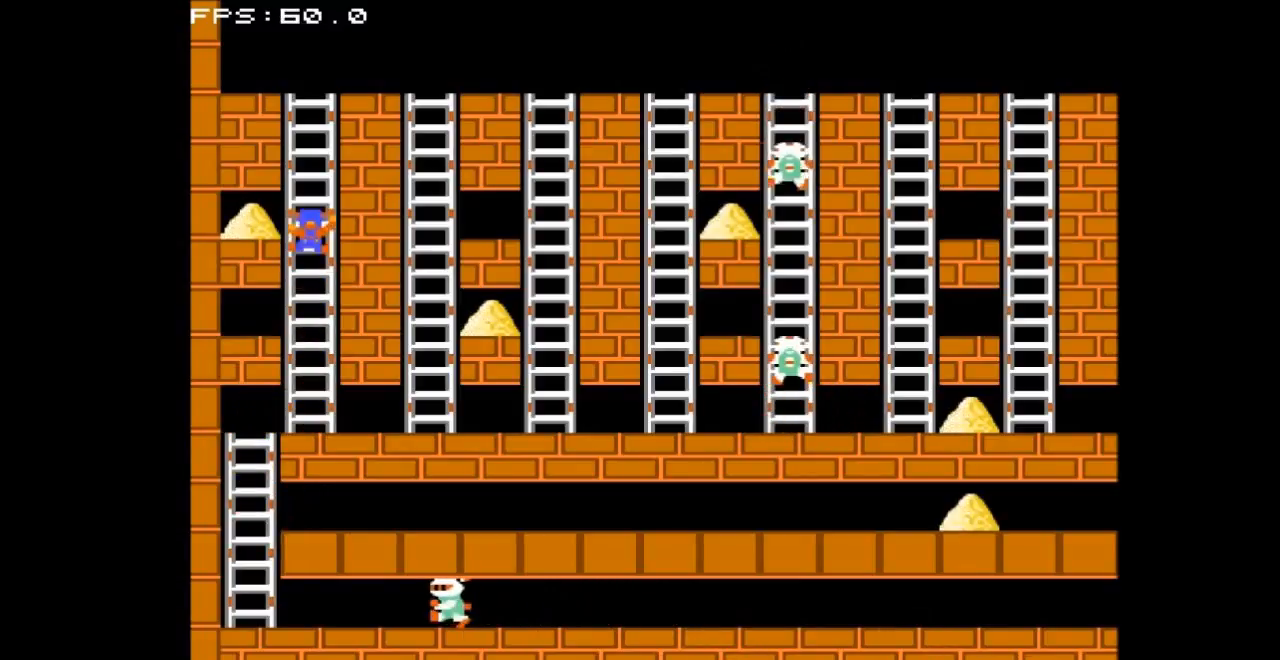
{"buttons": ["DPAD_UP"], "events": []}
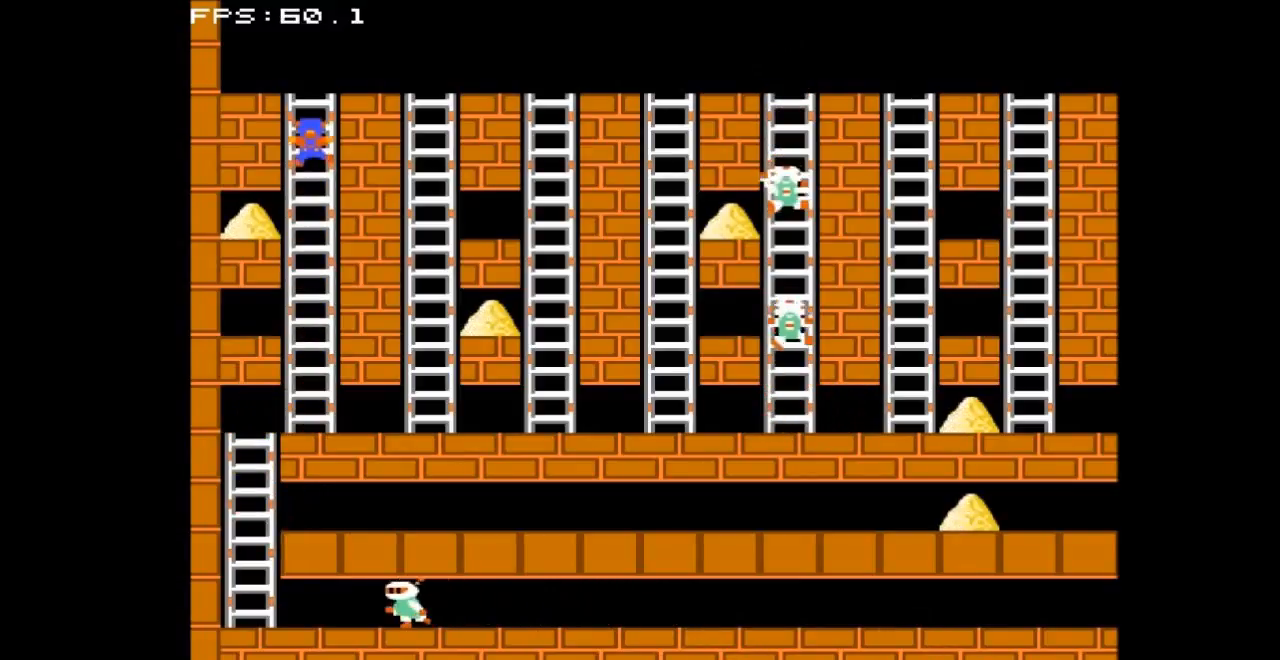
{"buttons": ["DPAD_LEFT"], "events": [[300, "DPAD_UP", "up"], [333, "DPAD_LEFT", "down"]]}
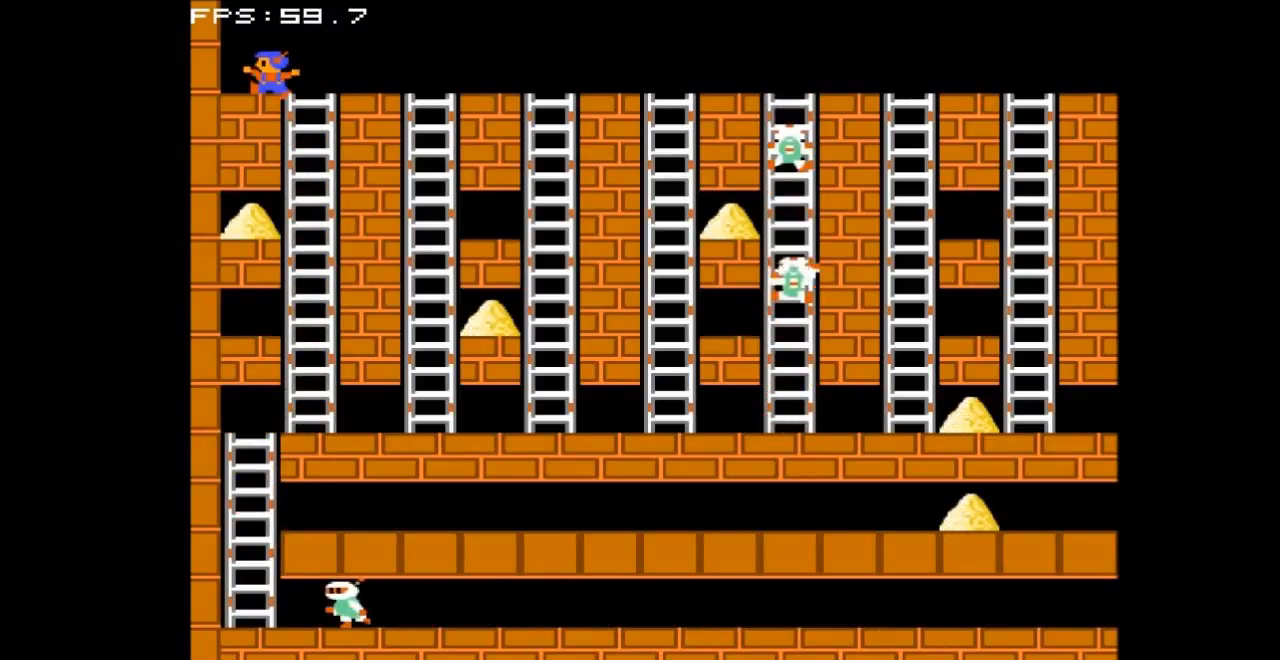
{"buttons": [], "events": [[133, "DPAD_LEFT", "up"]]}